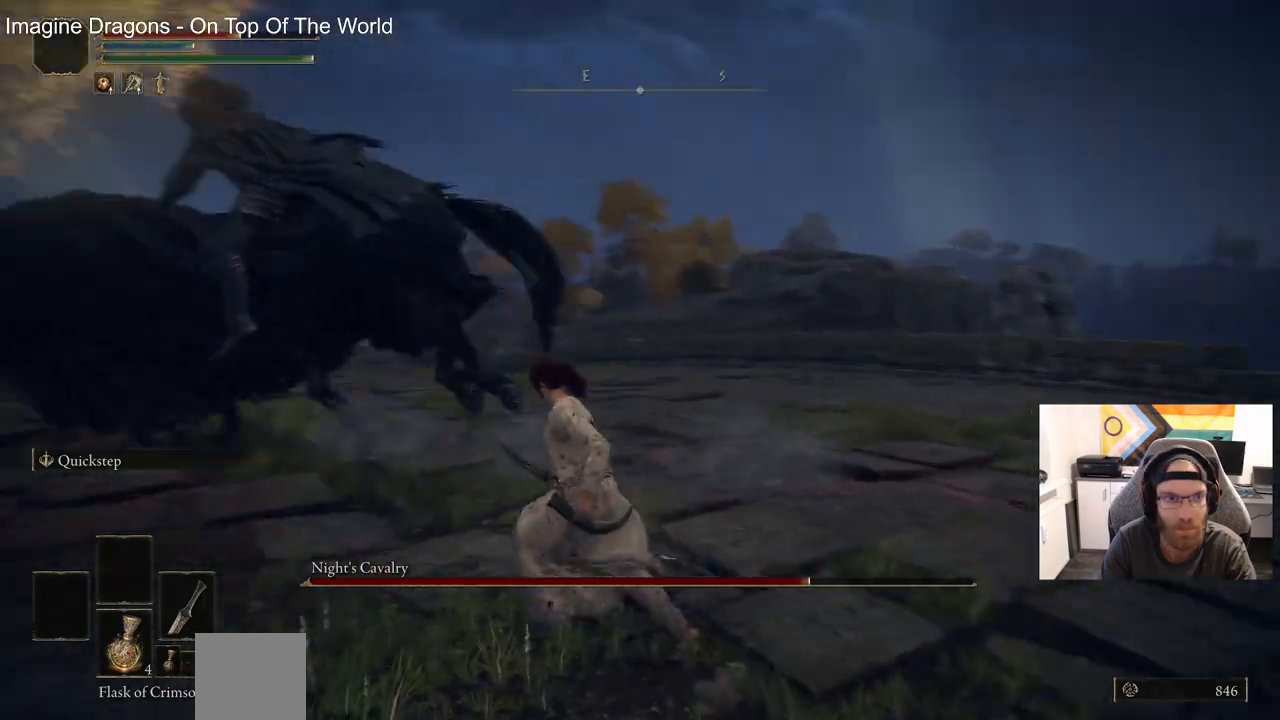
Gameplay with a controller (PlayStation layout); each line is a JSON object with the inputs held at the frame after it. "events" lists button and stick changes between this image and that frame as [ms after this image, input, new state], when the widget could be followed in between.
{"buttons": [], "left_stick": "up-left", "right_stick": "left", "events": []}
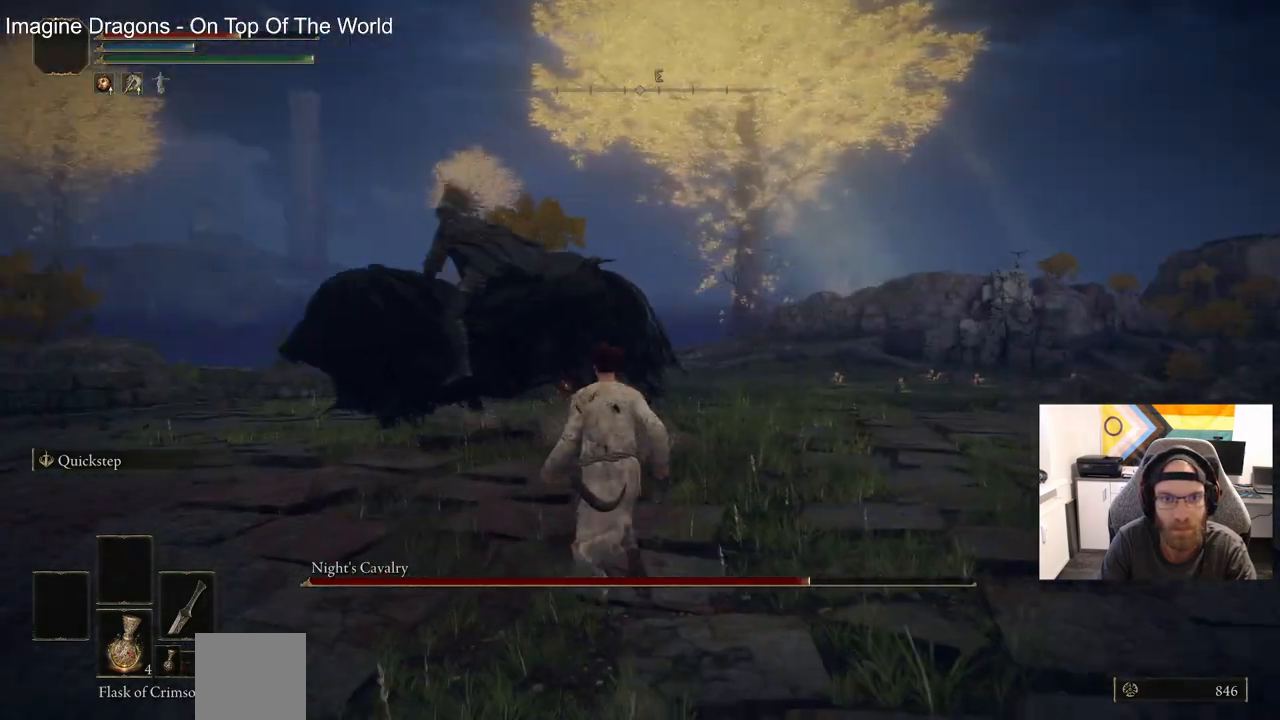
{"buttons": [], "left_stick": "up-left", "right_stick": "left", "events": []}
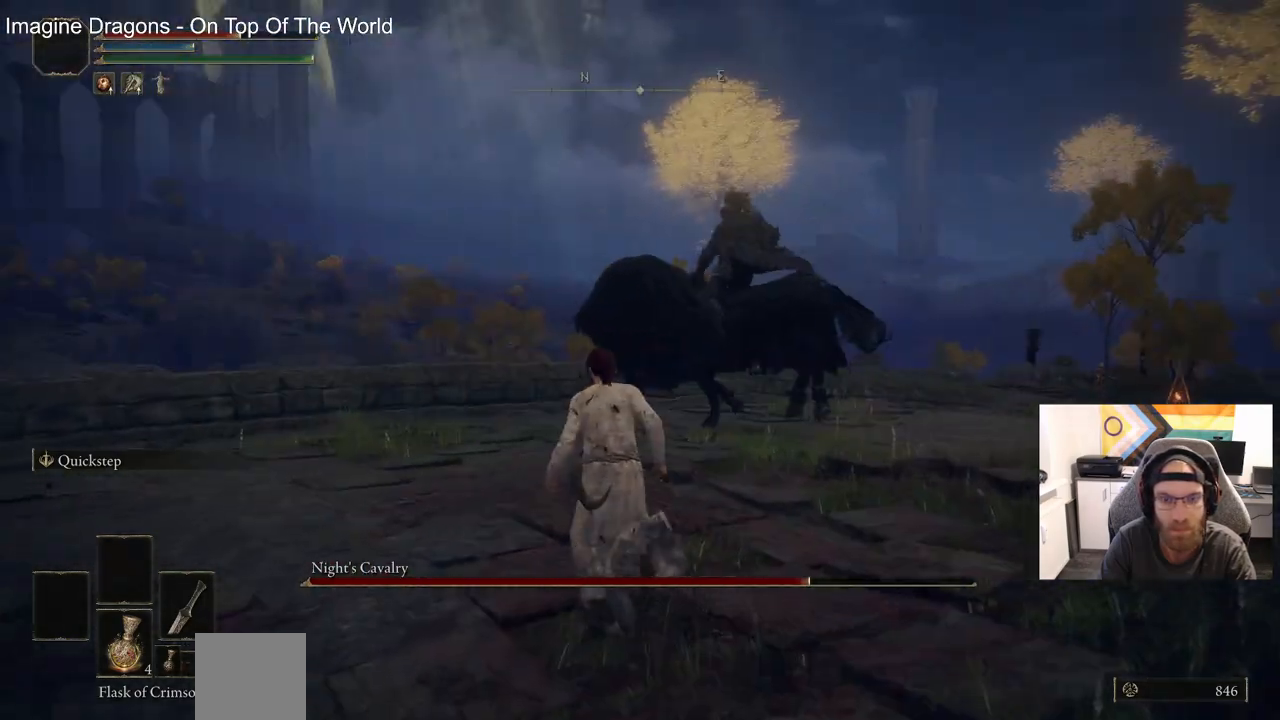
{"buttons": [], "left_stick": "up-left", "right_stick": "left", "events": []}
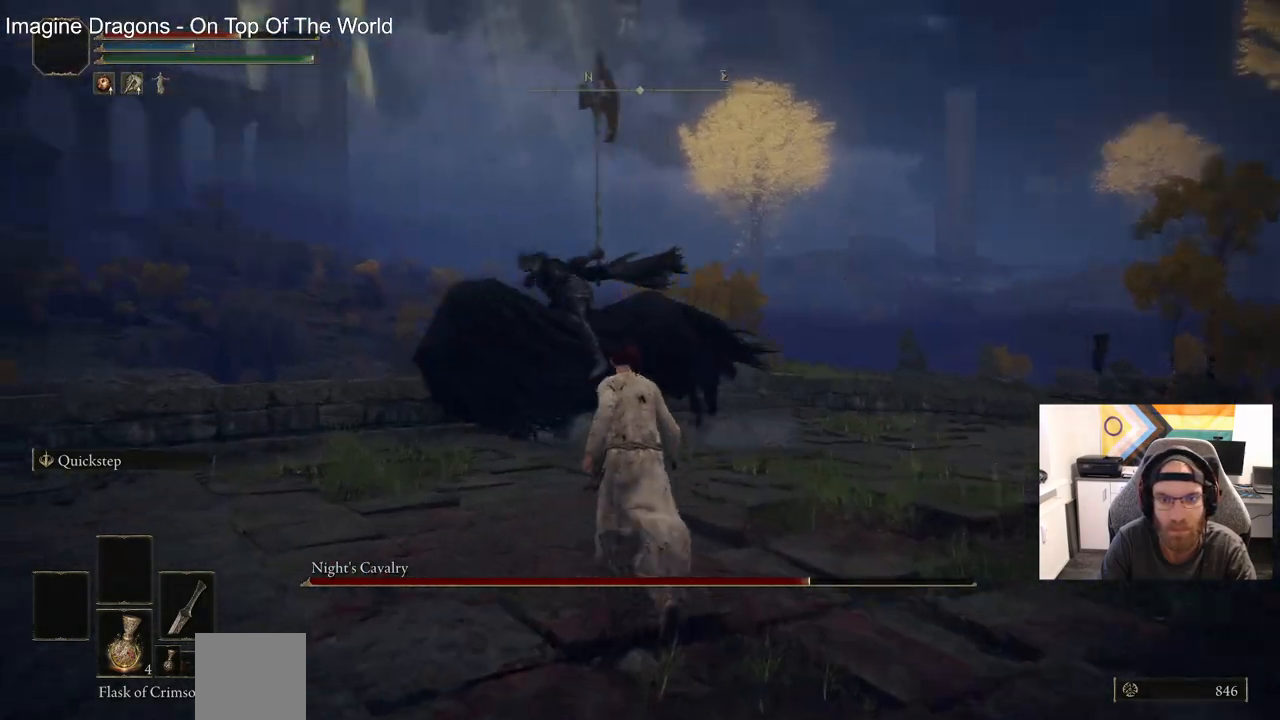
{"buttons": [], "left_stick": "up", "right_stick": "left", "events": [[233, "left_stick", "up"]]}
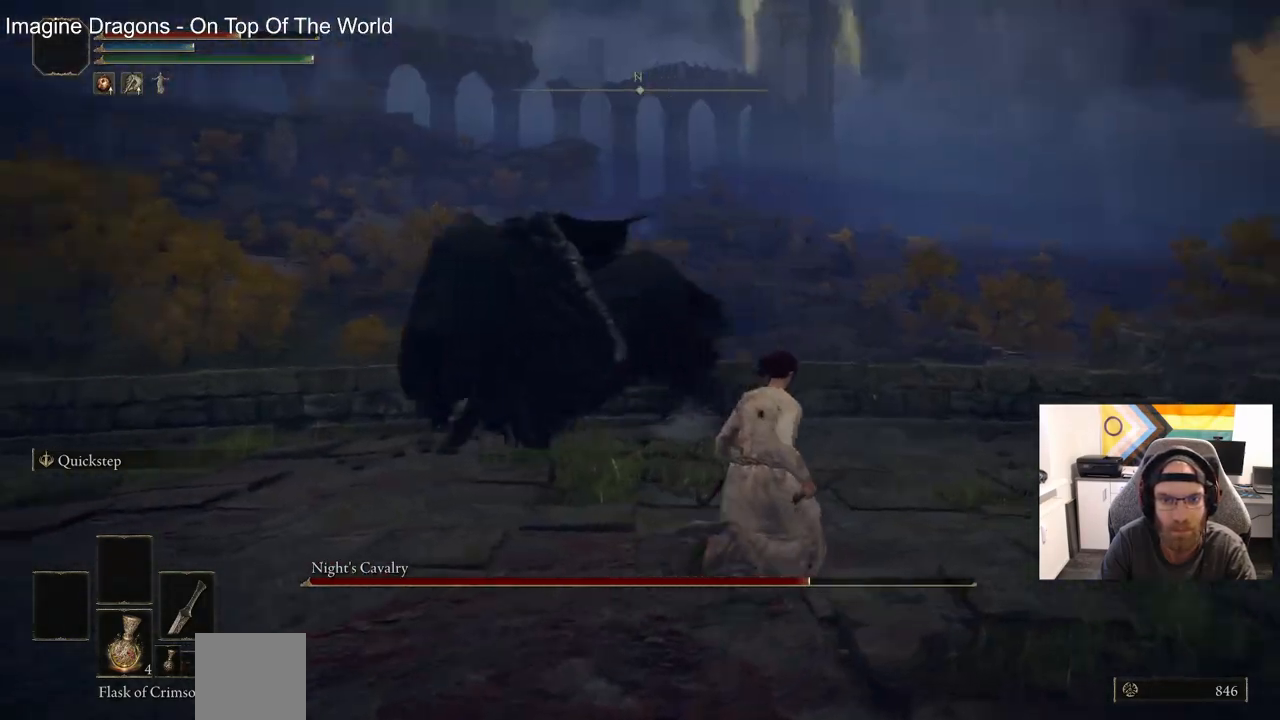
{"buttons": [], "left_stick": "up", "right_stick": "left", "events": []}
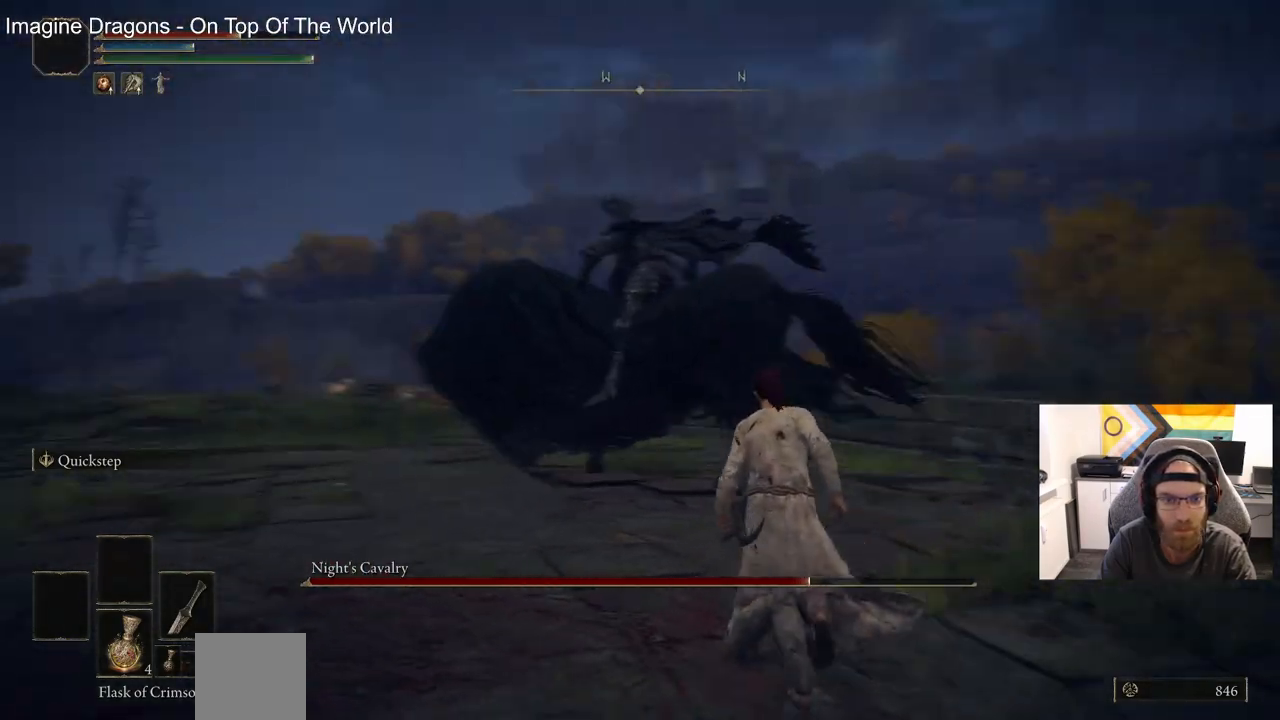
{"buttons": [], "left_stick": "up", "right_stick": "down-right", "events": [[367, "right_stick", "down-right"]]}
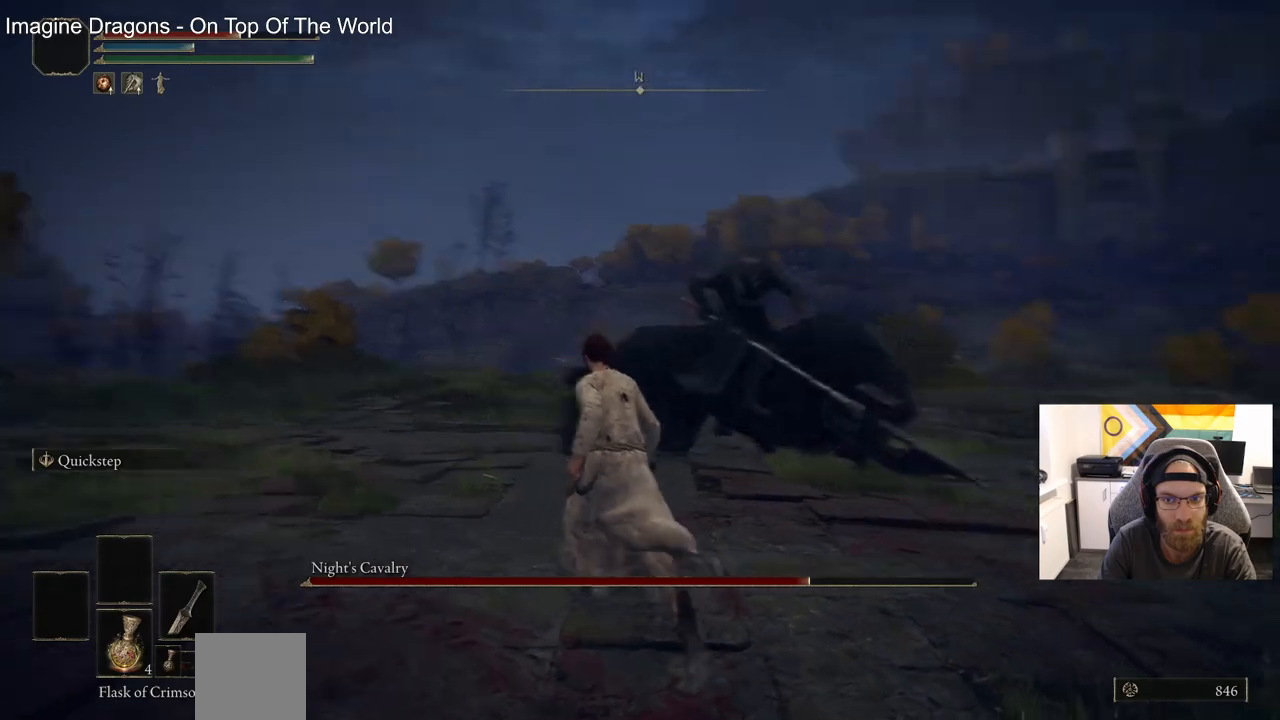
{"buttons": [], "left_stick": "right", "right_stick": "up-left", "events": [[150, "left_stick", "up-right"], [283, "right_stick", "right"], [300, "left_stick", "right"], [400, "right_stick", "up-left"]]}
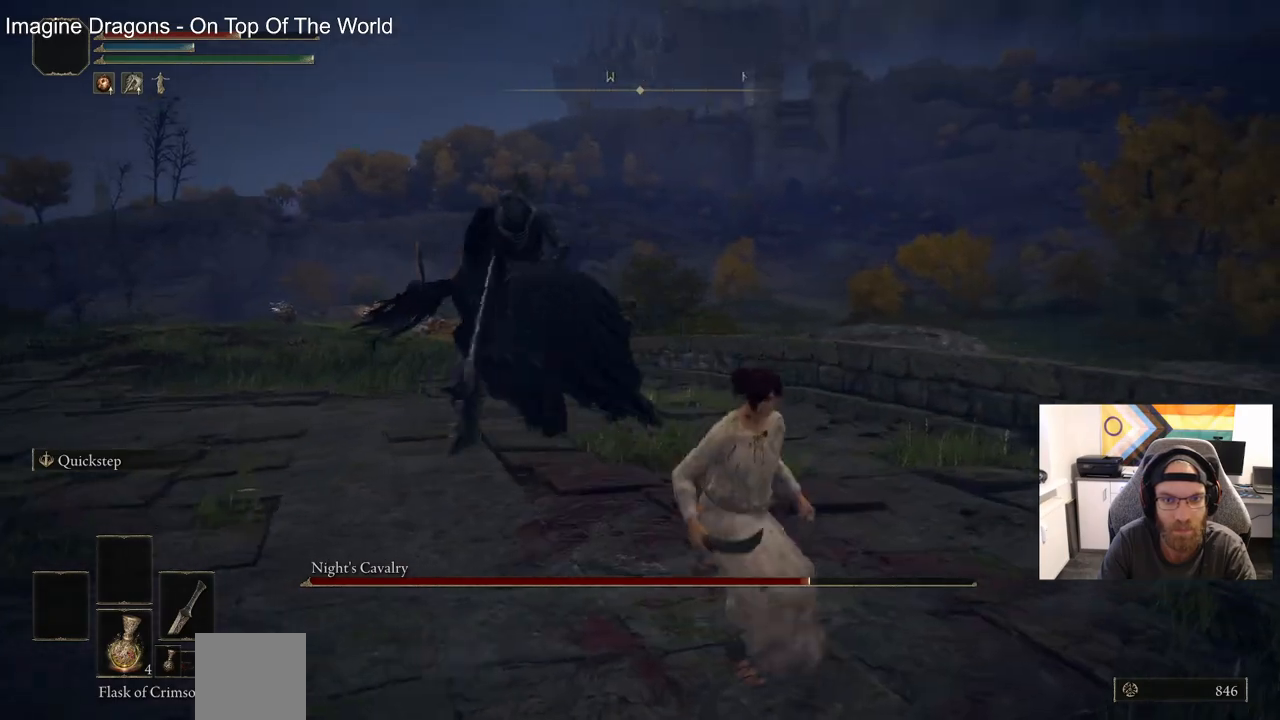
{"buttons": [], "left_stick": "down-left", "right_stick": "up-left", "events": [[450, "left_stick", "down-left"]]}
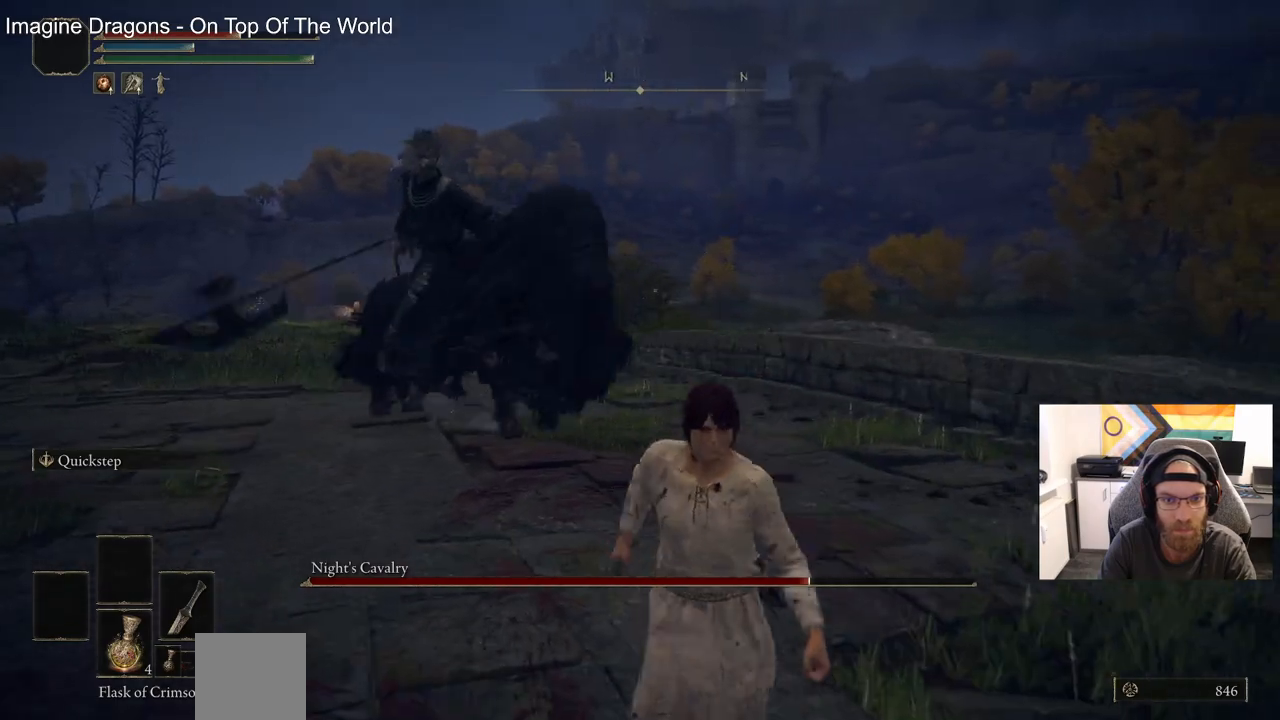
{"buttons": [], "left_stick": "up", "right_stick": "center", "events": [[50, "right_stick", "center"], [117, "left_stick", "up-left"], [300, "CIRCLE", "down"], [383, "CIRCLE", "up"], [400, "left_stick", "up"]]}
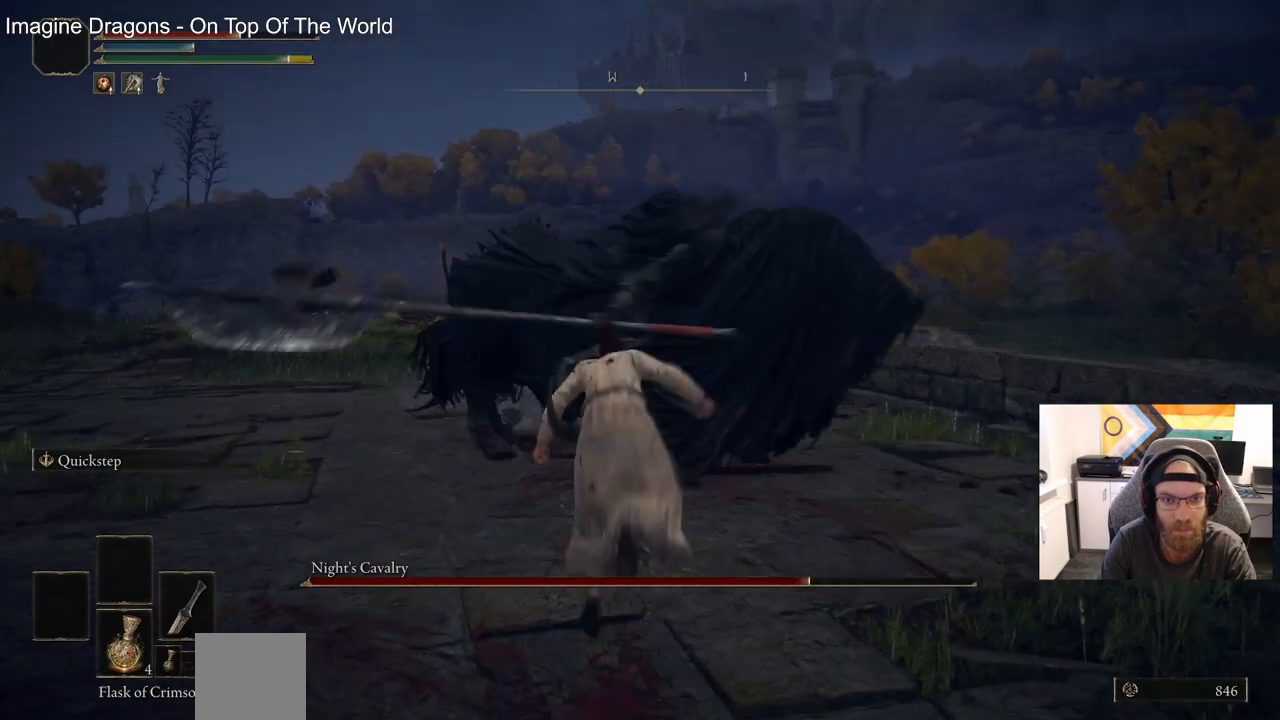
{"buttons": [], "left_stick": "up", "right_stick": "center", "events": [[333, "R1", "down"], [433, "R1", "up"]]}
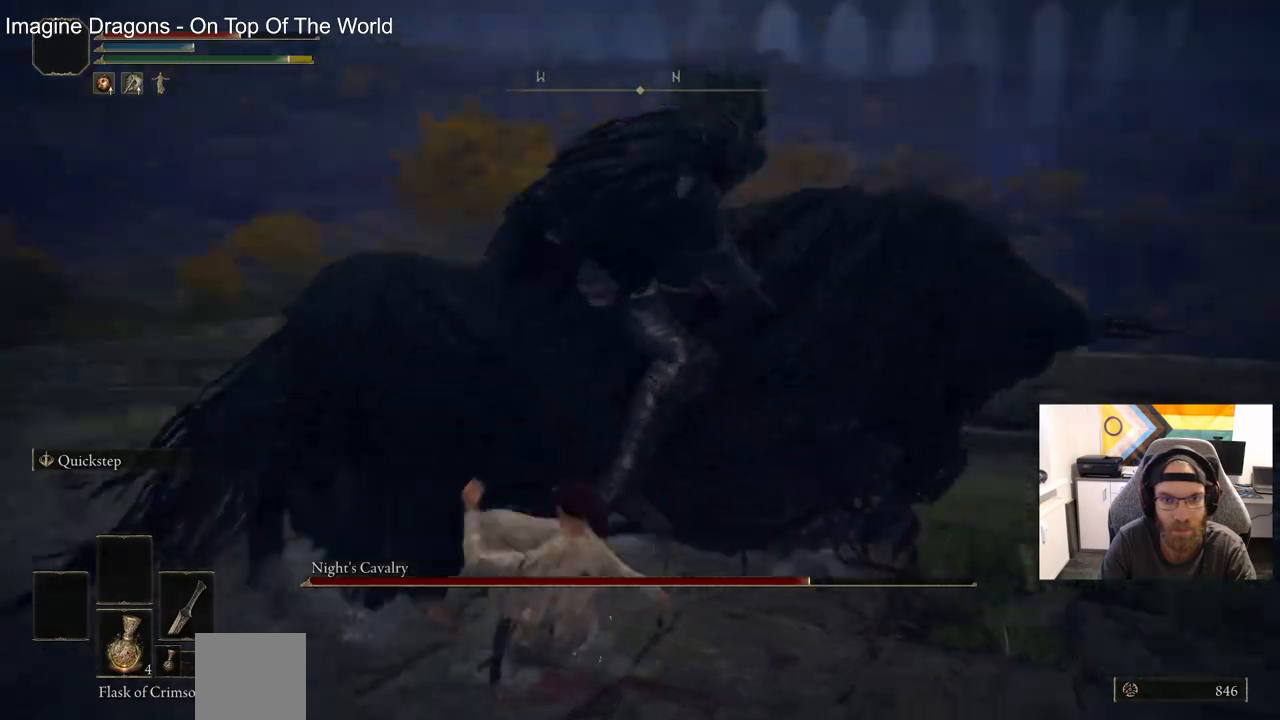
{"buttons": [], "left_stick": "up", "right_stick": "right", "events": [[367, "R1", "down"], [467, "right_stick", "right"], [483, "R1", "up"]]}
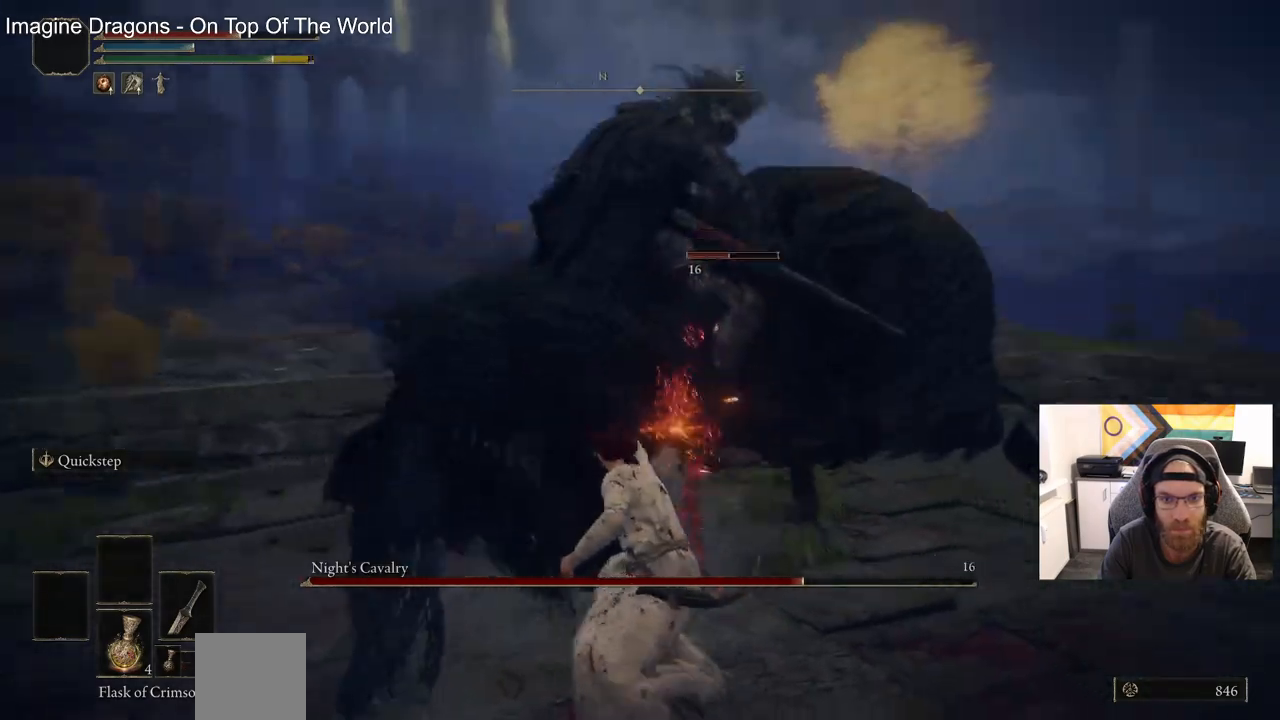
{"buttons": [], "left_stick": "up", "right_stick": "right", "events": []}
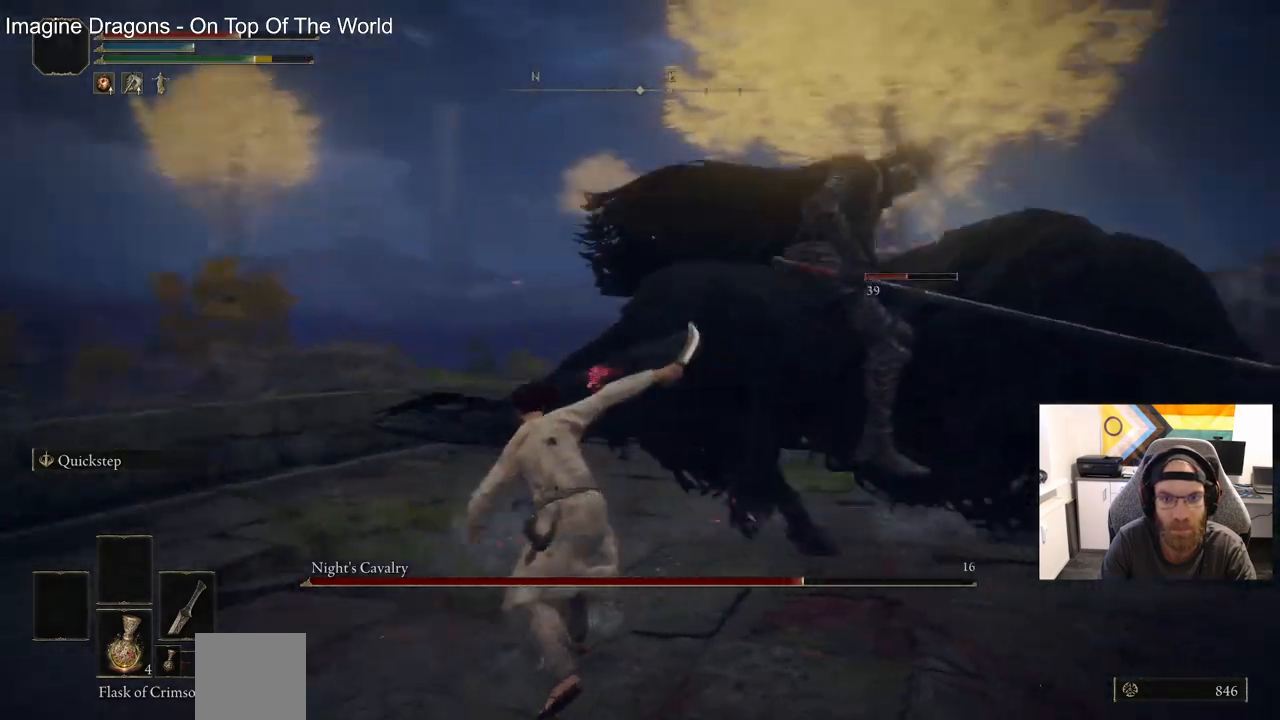
{"buttons": [], "left_stick": "up", "right_stick": "center", "events": [[350, "right_stick", "center"]]}
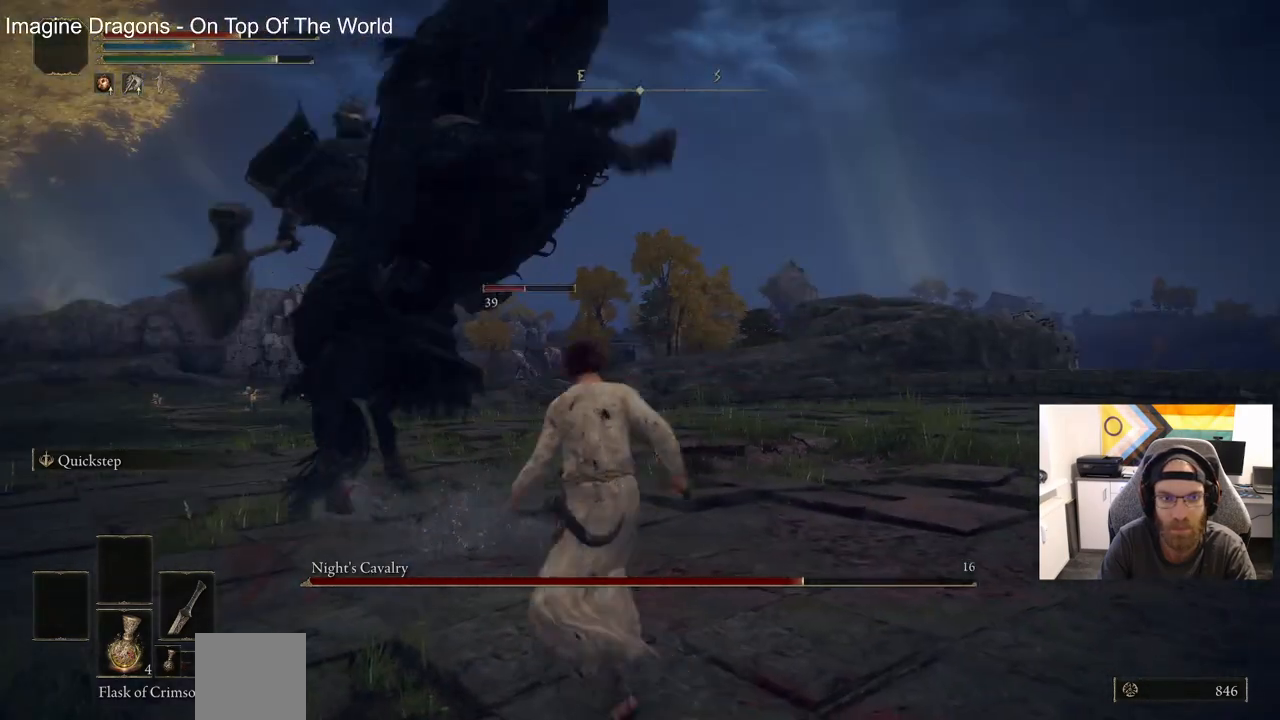
{"buttons": [], "left_stick": "up", "right_stick": "center", "events": [[33, "left_stick", "right"], [217, "left_stick", "left"], [433, "left_stick", "up"]]}
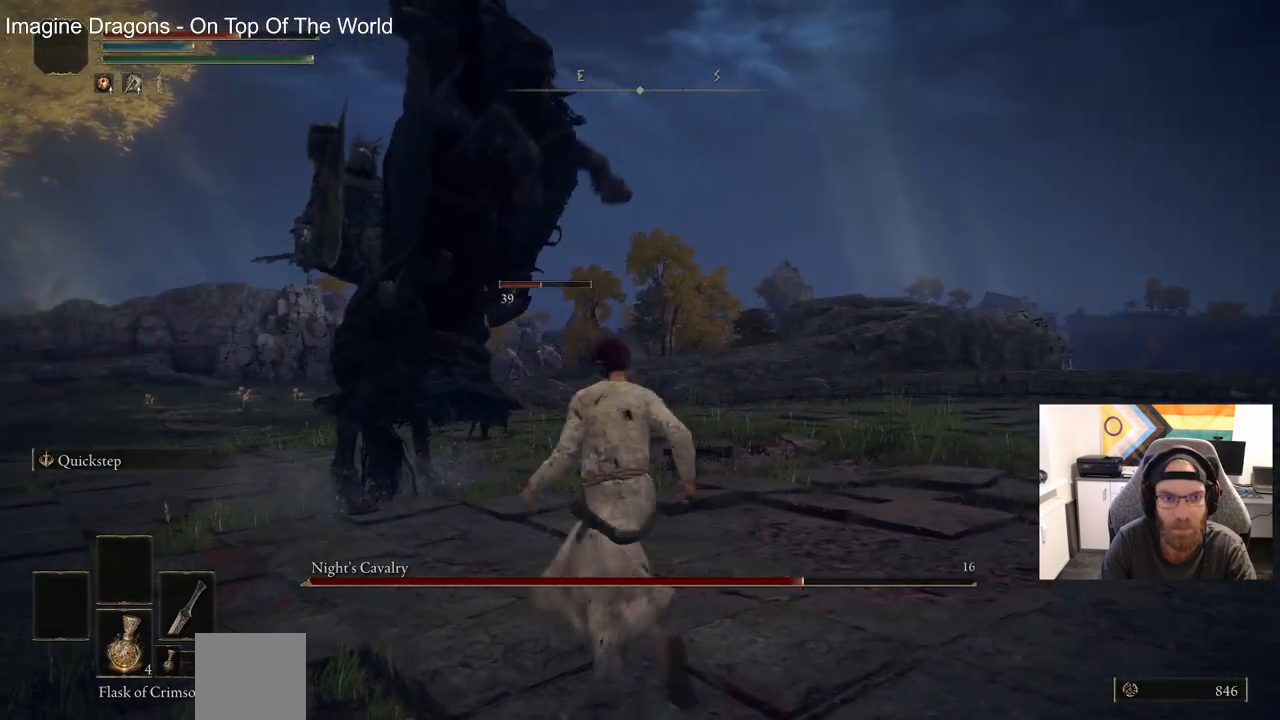
{"buttons": [], "left_stick": "up", "right_stick": "left", "events": [[100, "CIRCLE", "down"], [300, "CIRCLE", "up"], [400, "right_stick", "left"]]}
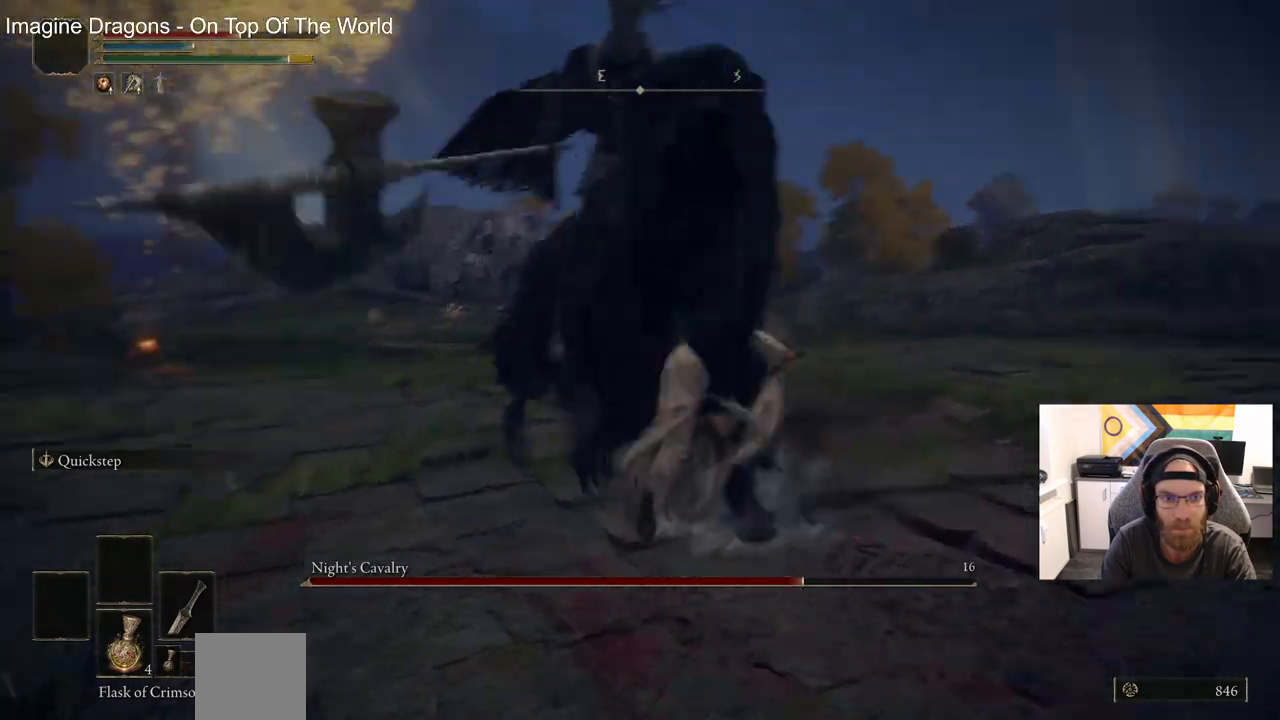
{"buttons": ["R2"], "left_stick": "up-right", "right_stick": "center", "events": [[217, "R2", "down"], [300, "right_stick", "up-left"], [433, "left_stick", "up-right"], [433, "right_stick", "center"]]}
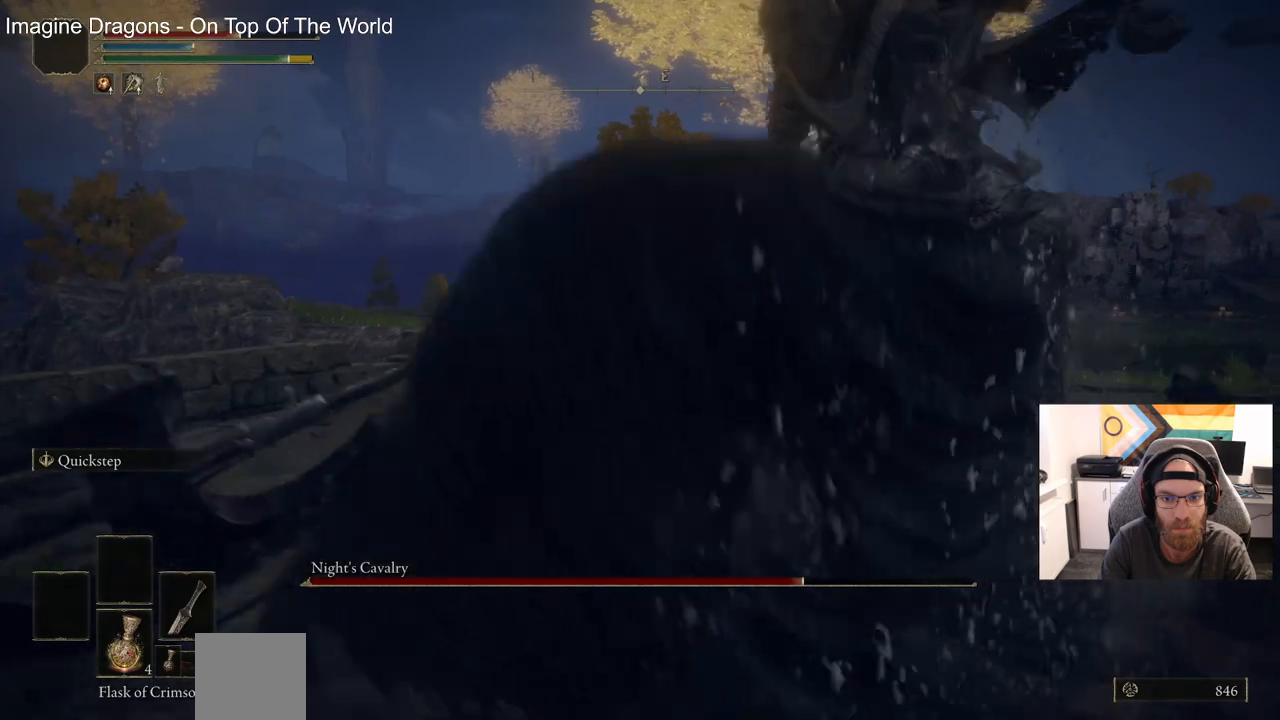
{"buttons": ["R2"], "left_stick": "up-right", "right_stick": "center", "events": []}
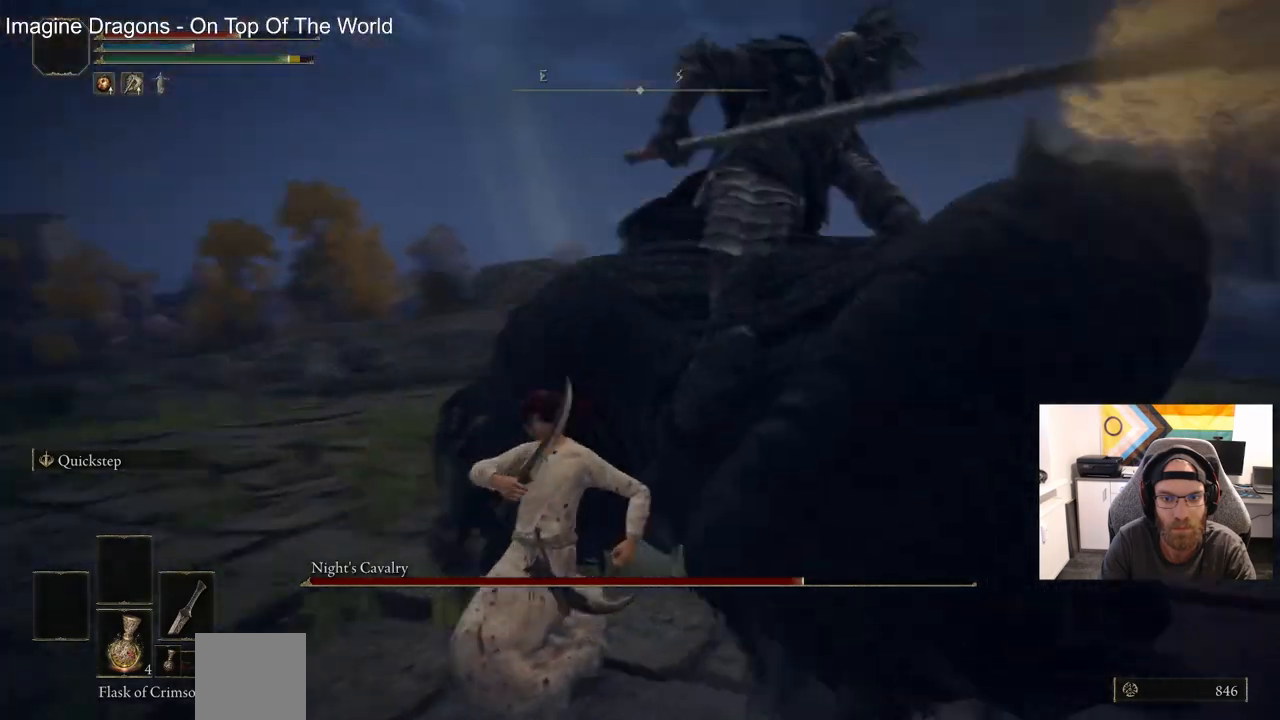
{"buttons": [], "left_stick": "up-right", "right_stick": "center", "events": [[267, "R2", "up"]]}
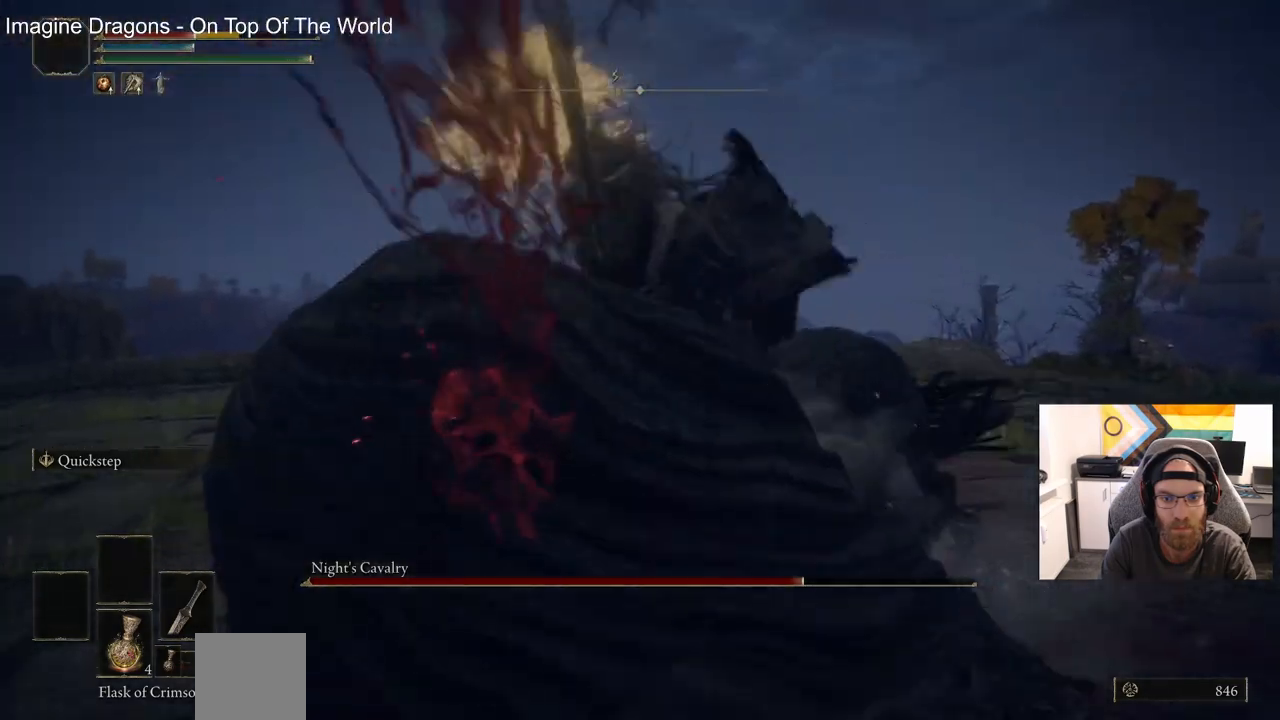
{"buttons": [], "left_stick": "up-right", "right_stick": "center", "events": []}
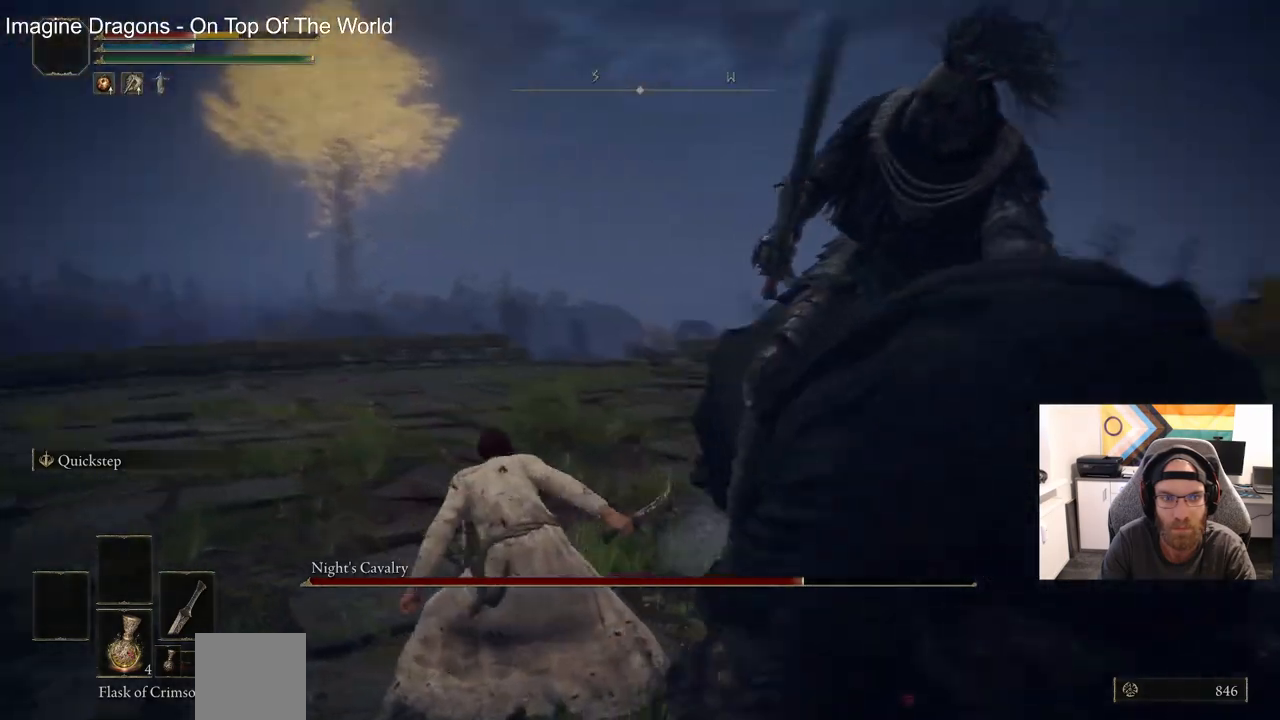
{"buttons": ["R1"], "left_stick": "up-right", "right_stick": "center", "events": [[433, "R1", "down"]]}
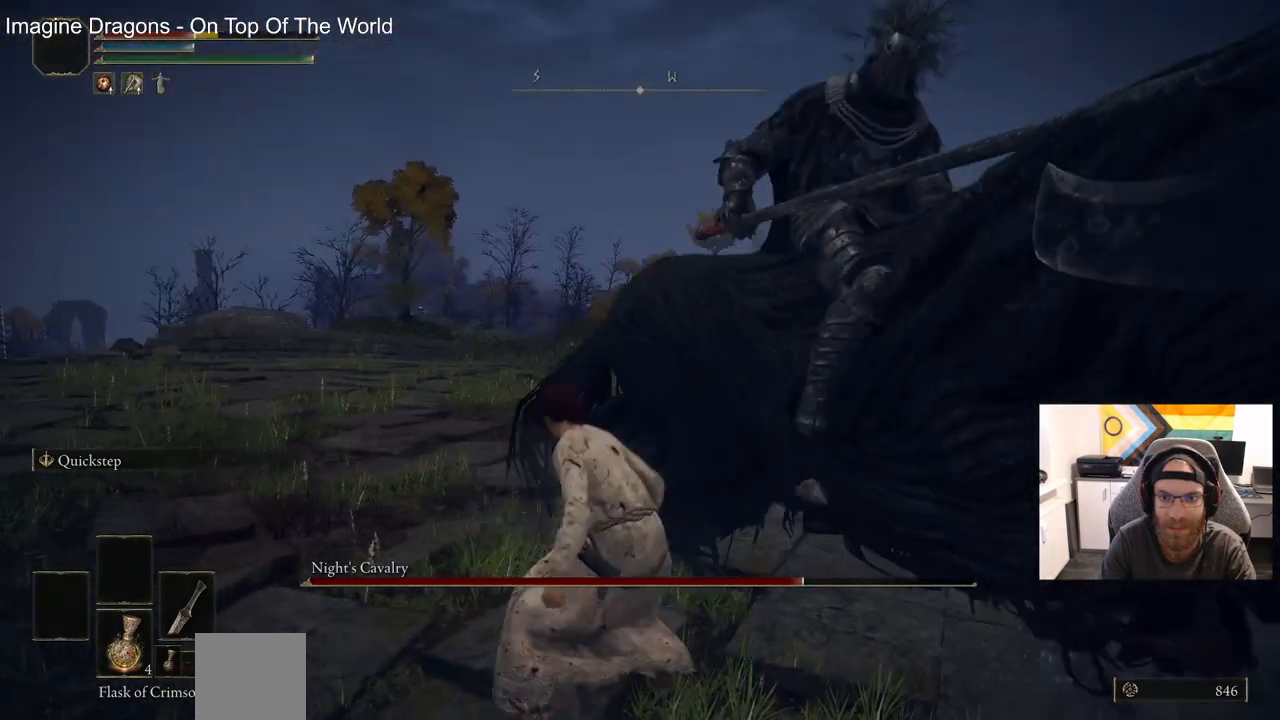
{"buttons": ["R1"], "left_stick": "up-right", "right_stick": "center", "events": [[67, "R1", "up"], [450, "R1", "down"]]}
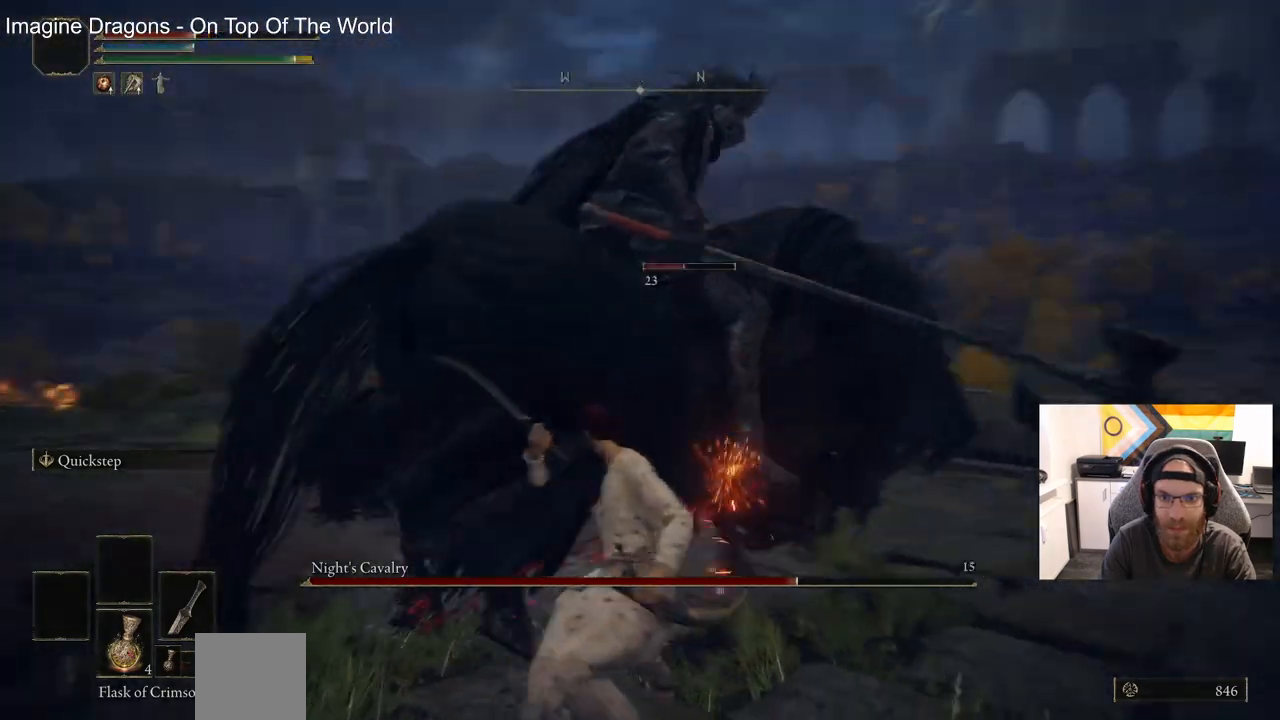
{"buttons": [], "left_stick": "up-right", "right_stick": "center", "events": [[67, "R1", "up"]]}
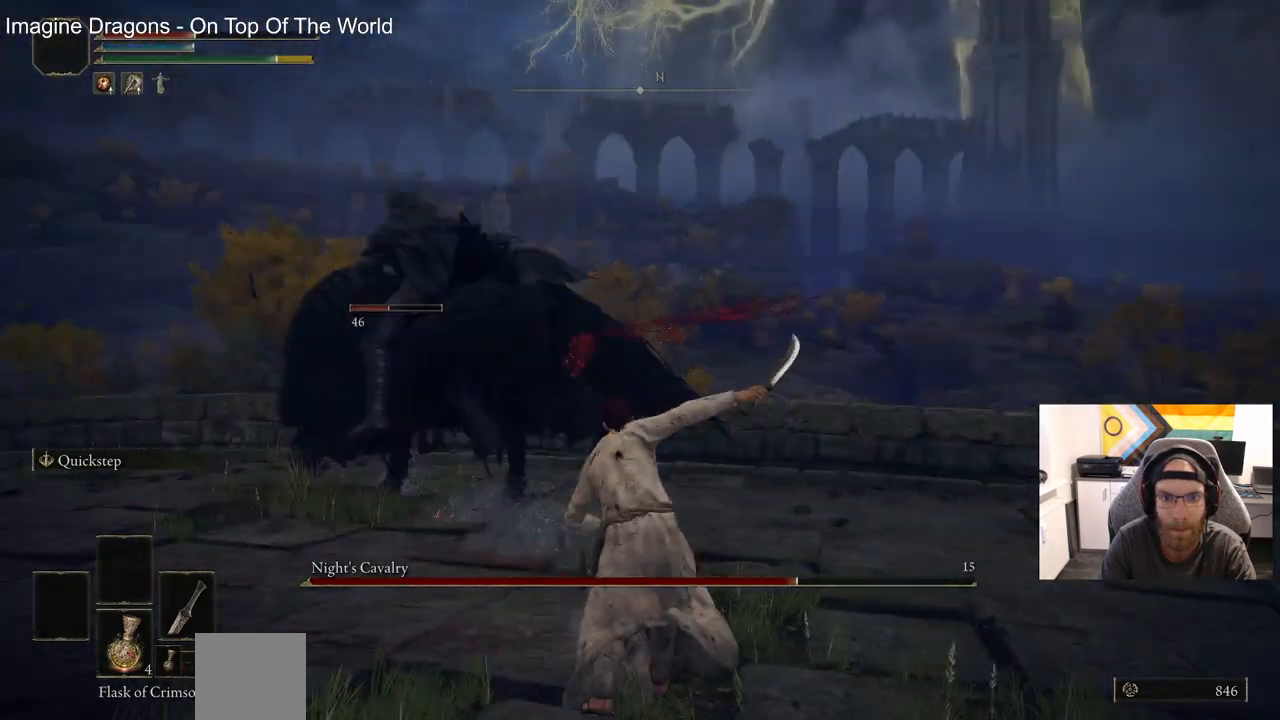
{"buttons": [], "left_stick": "up", "right_stick": "center", "events": [[283, "left_stick", "up"]]}
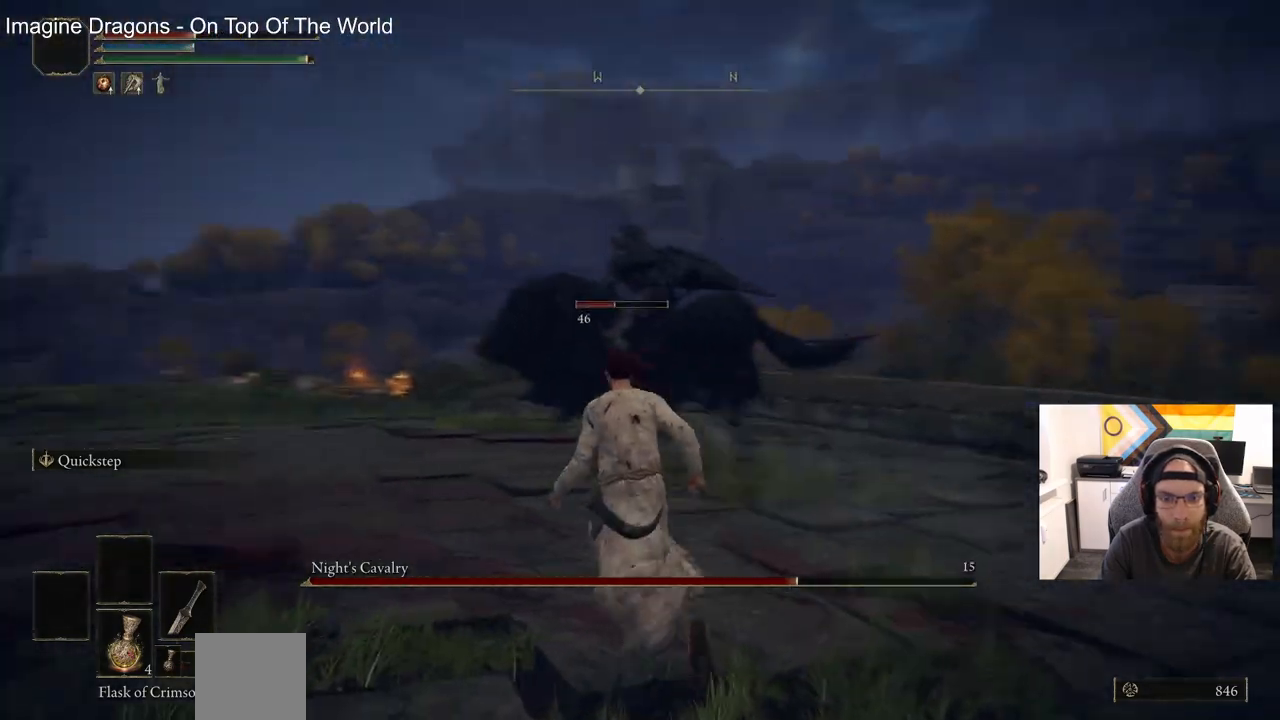
{"buttons": [], "left_stick": "up-left", "right_stick": "center", "events": [[33, "left_stick", "up-left"]]}
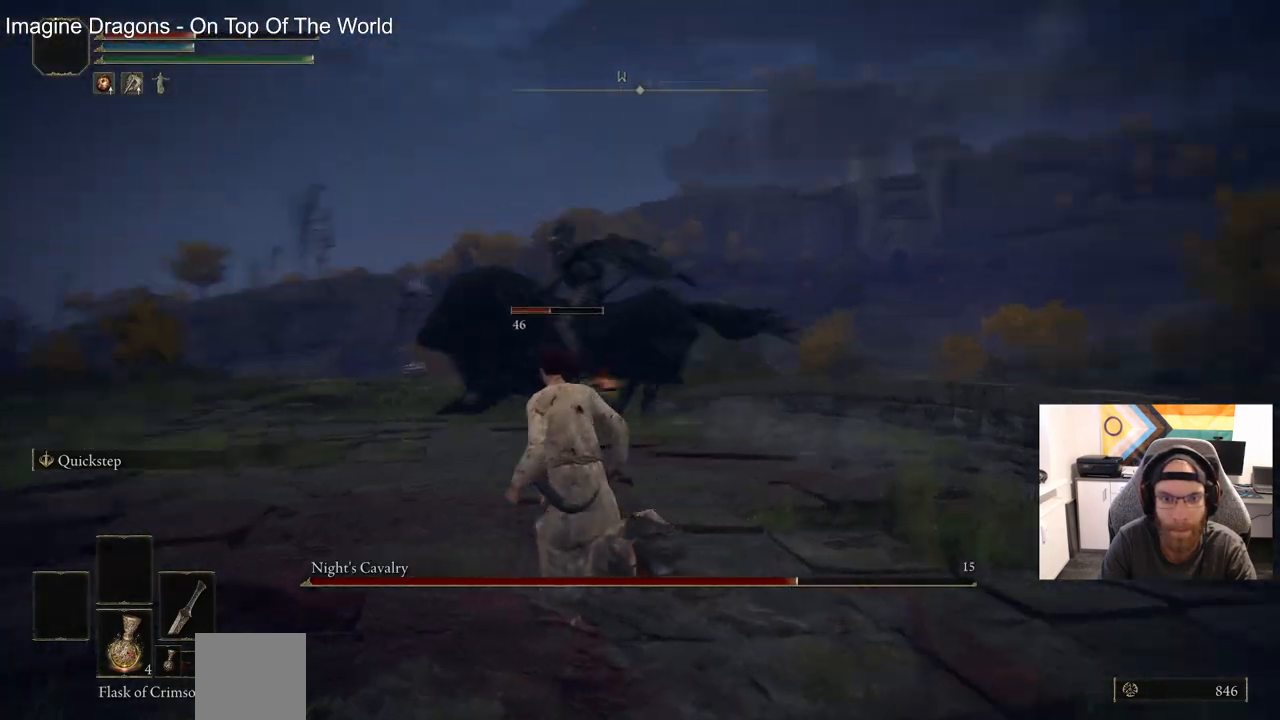
{"buttons": [], "left_stick": "up-left", "right_stick": "center", "events": []}
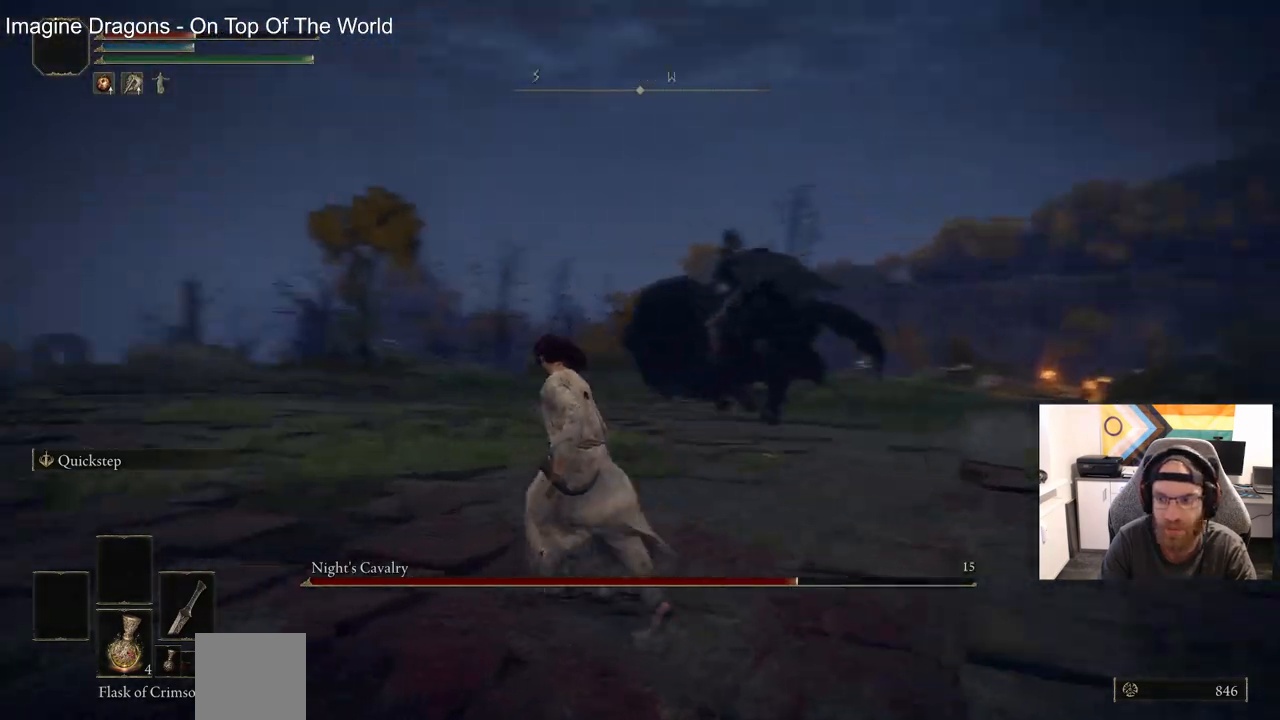
{"buttons": [], "left_stick": "up-left", "right_stick": "center", "events": []}
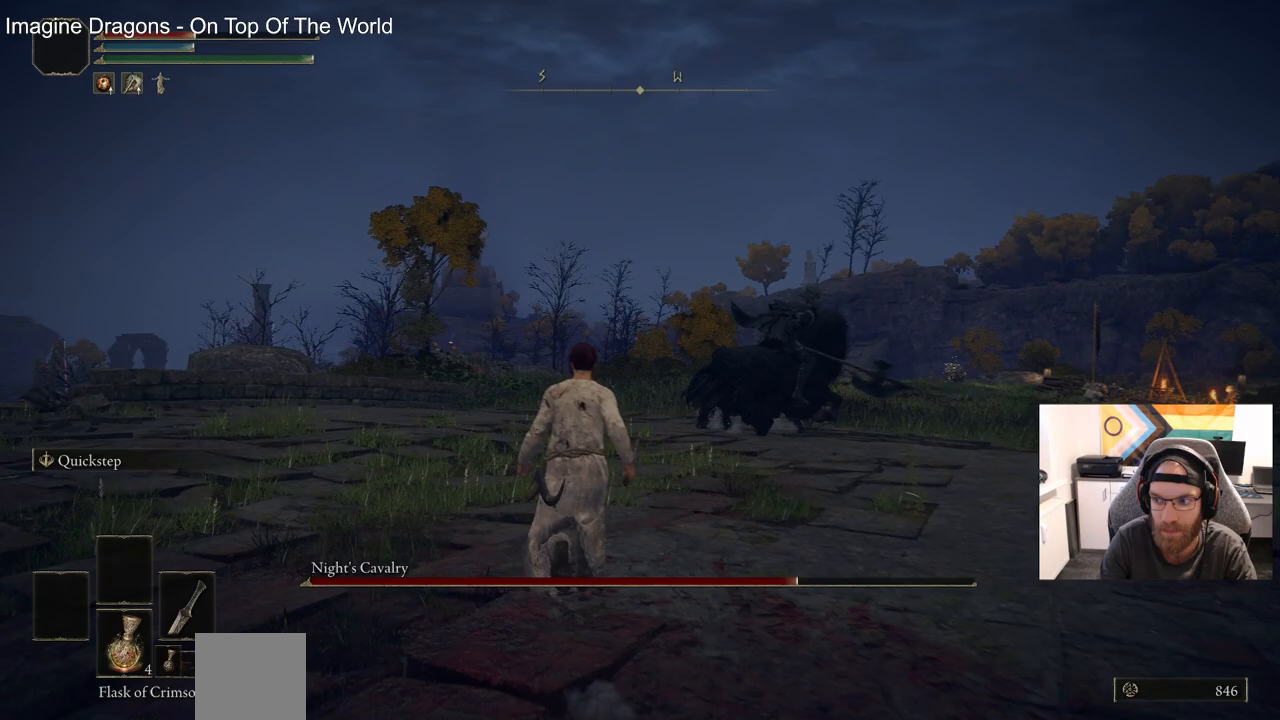
{"buttons": [], "left_stick": "center", "right_stick": "center", "events": [[33, "left_stick", "center"], [250, "right_stick", "right"], [500, "right_stick", "center"]]}
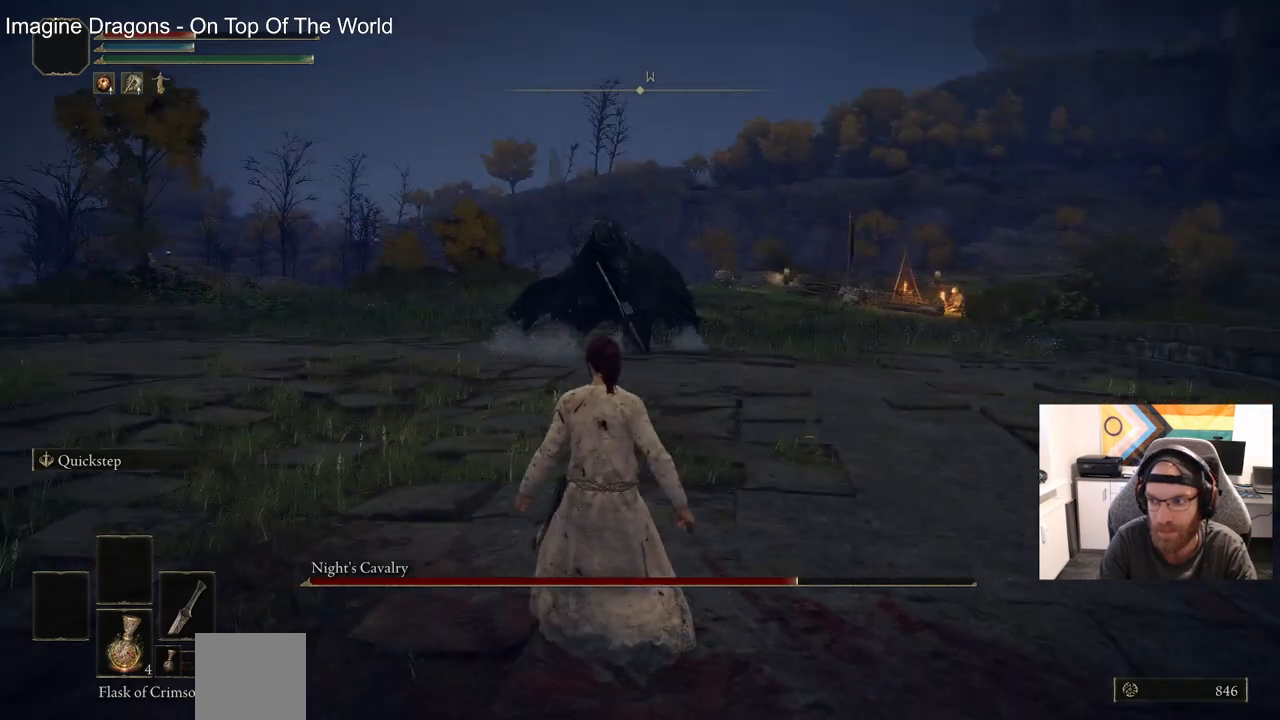
{"buttons": [], "left_stick": "up", "right_stick": "center", "events": [[383, "left_stick", "up"]]}
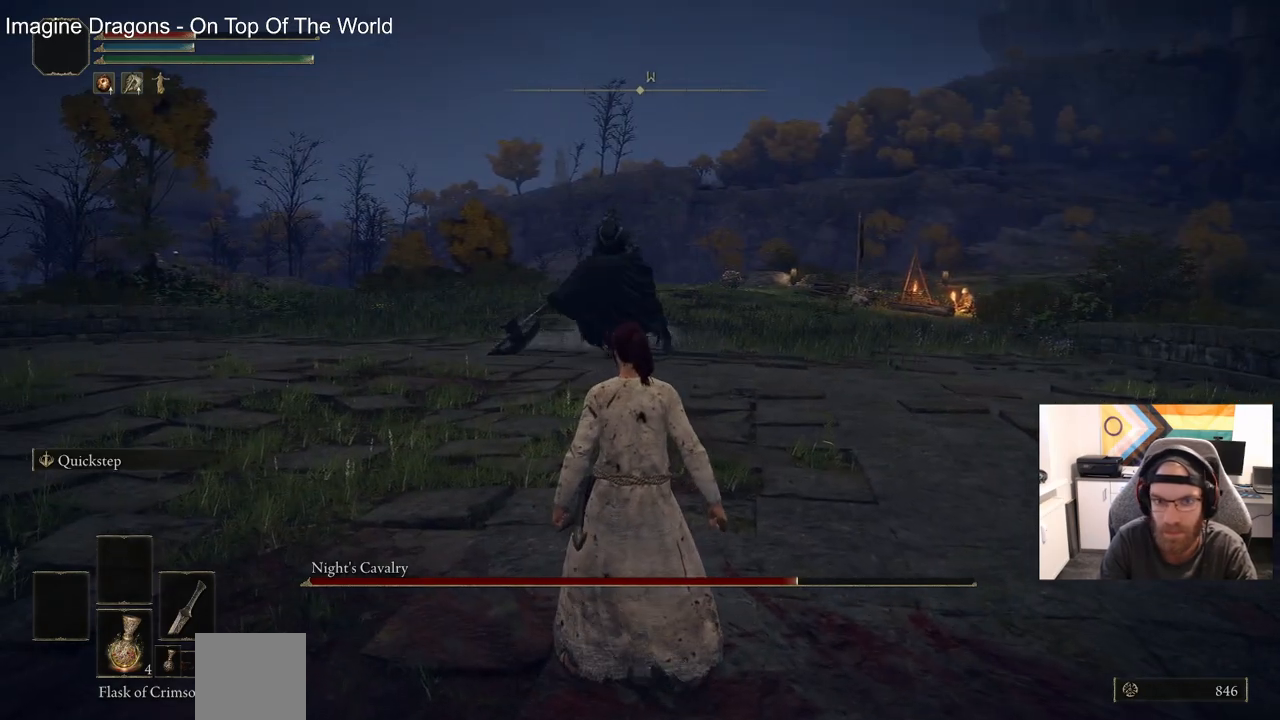
{"buttons": [], "left_stick": "up", "right_stick": "center", "events": []}
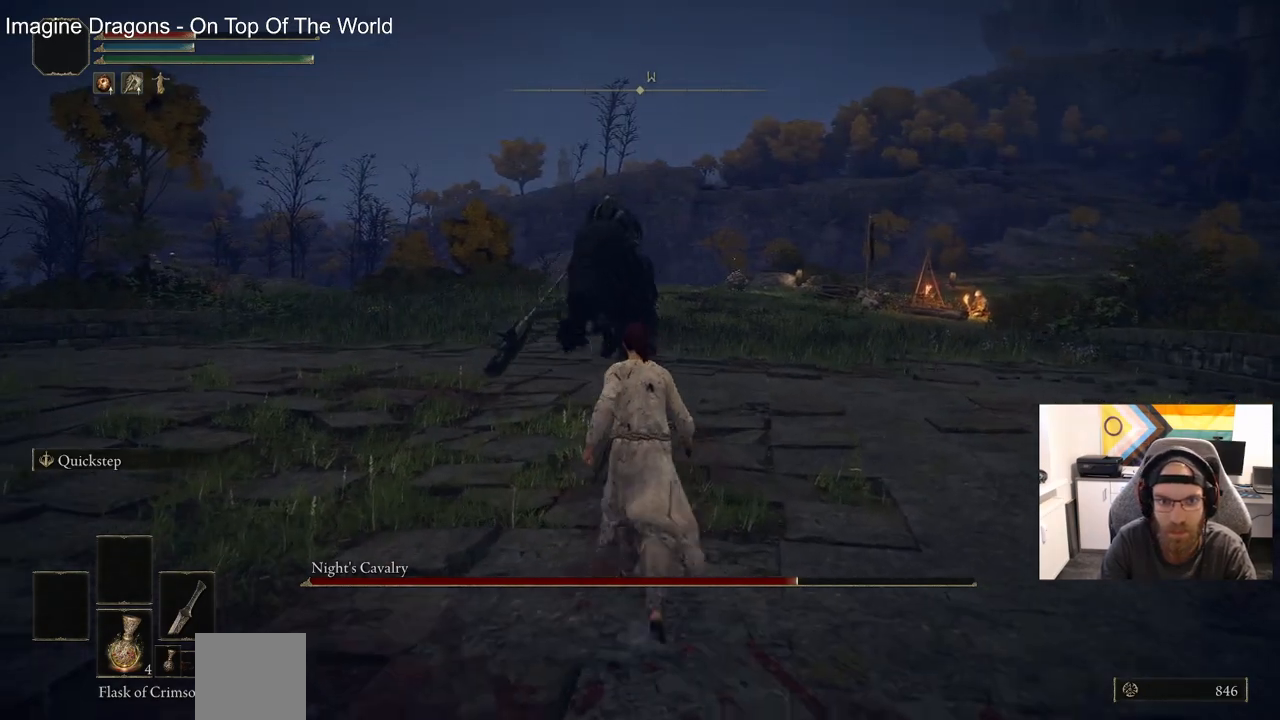
{"buttons": [], "left_stick": "right", "right_stick": "center", "events": [[333, "left_stick", "right"]]}